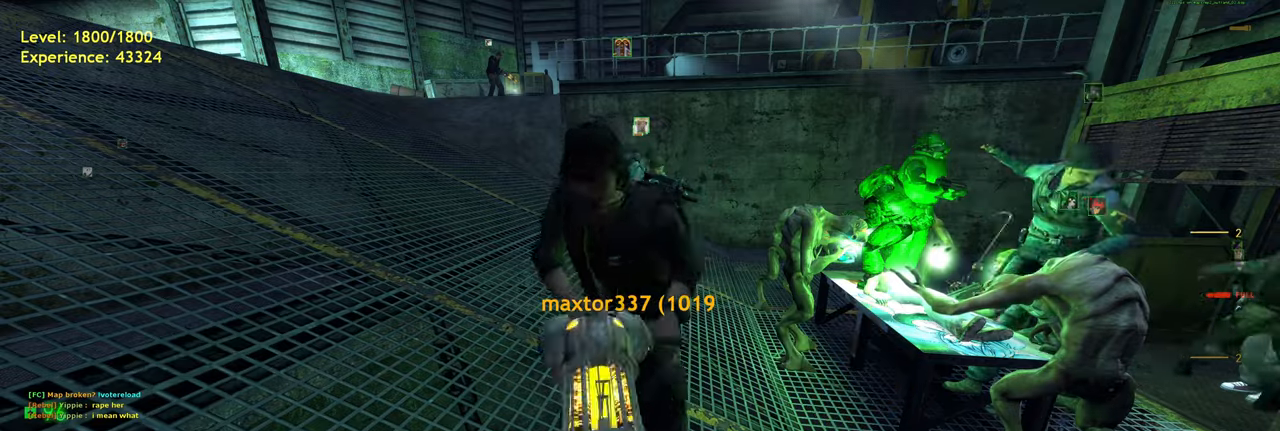
Gameplay with keyboard and mouse; each line is a JSON object with the keys and mouse buttons held at the frame after it. "events" lists presses ("down") and releases ("up") of "a", "ctrl", "d", "e", "f", "q", "r", "s", "shift", "space", "tab", "w", "mouse_left", "mouse_wheel", "mouse_right", "mouse_mb4" and "mouse_mb5" between this image and that frame as [ms after this image, input, new state], when the widget could be followed in between. "mouse_left", "mouse_wheel", "mouse_right", "mouse_mb4", "mouse_mb5" = the "left", "wheel", "right", "mb4", "mb5" buttons of the "mouse" list. No other keys are recorded. "wheel" means that the mouse wheel is clicked or scrolled. Mouse movement is not recorded.
{"keys": [], "mouse": [], "events": [[460, "s", "down"], [500, "s", "up"]]}
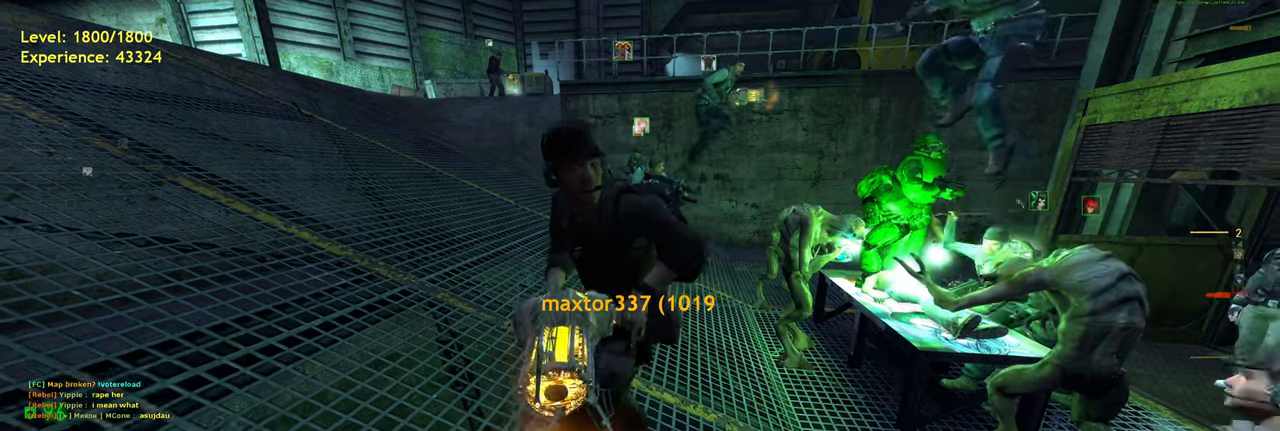
{"keys": [], "mouse": [], "events": []}
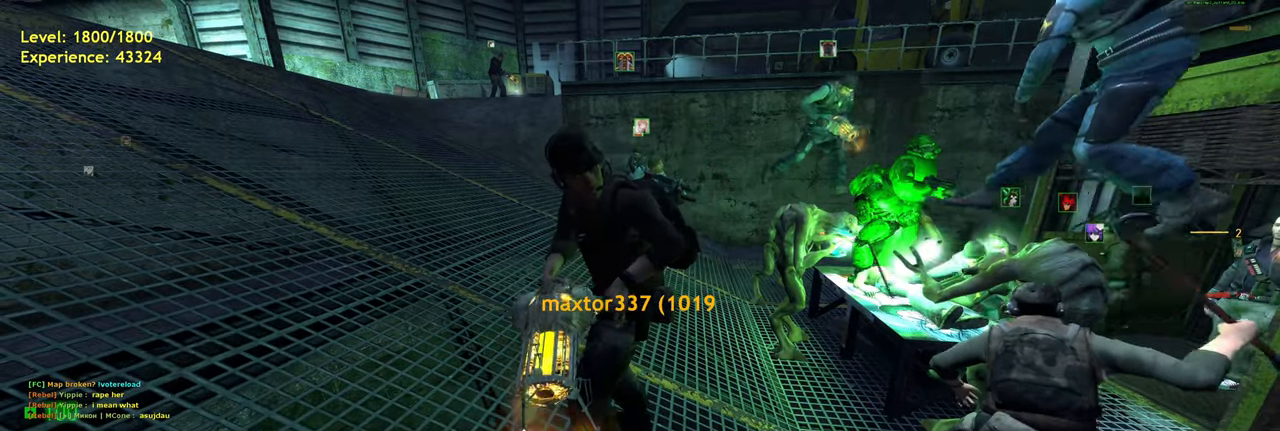
{"keys": [], "mouse": [], "events": []}
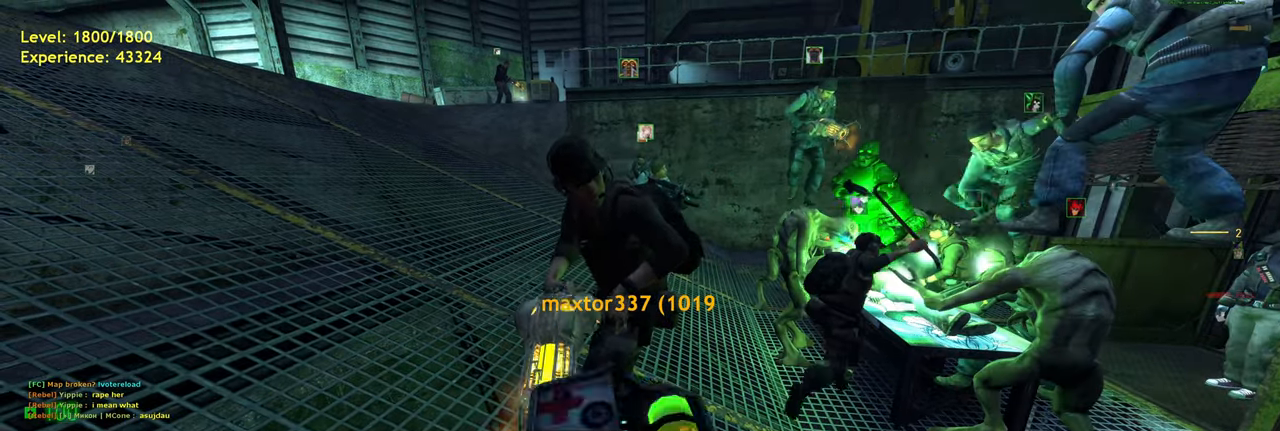
{"keys": [], "mouse": [], "events": []}
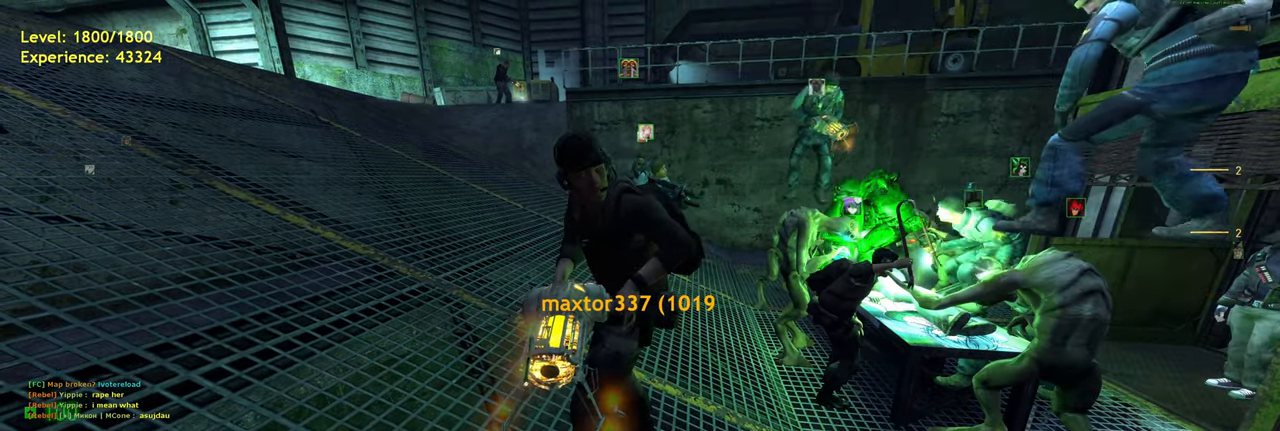
{"keys": [], "mouse": [], "events": []}
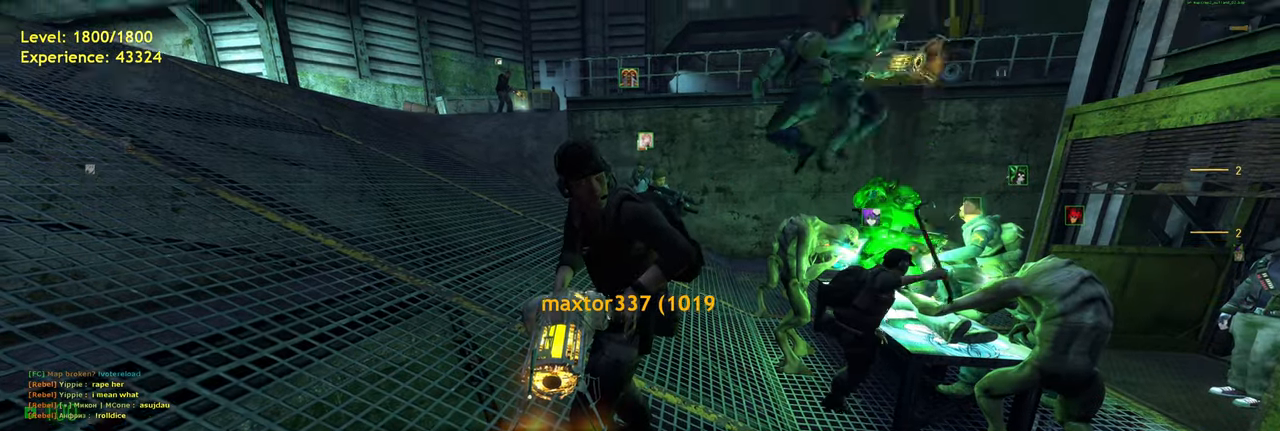
{"keys": [], "mouse": [], "events": []}
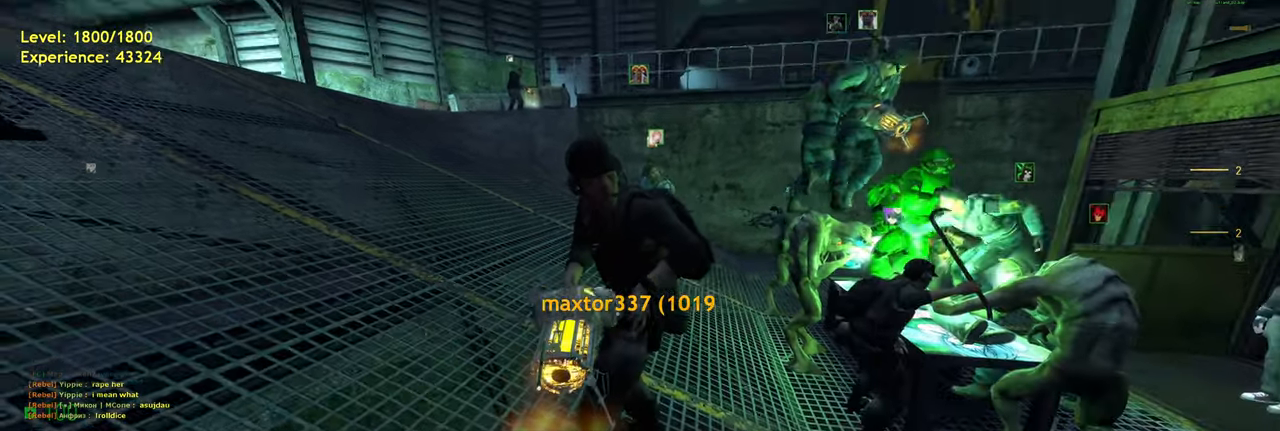
{"keys": [], "mouse": [], "events": []}
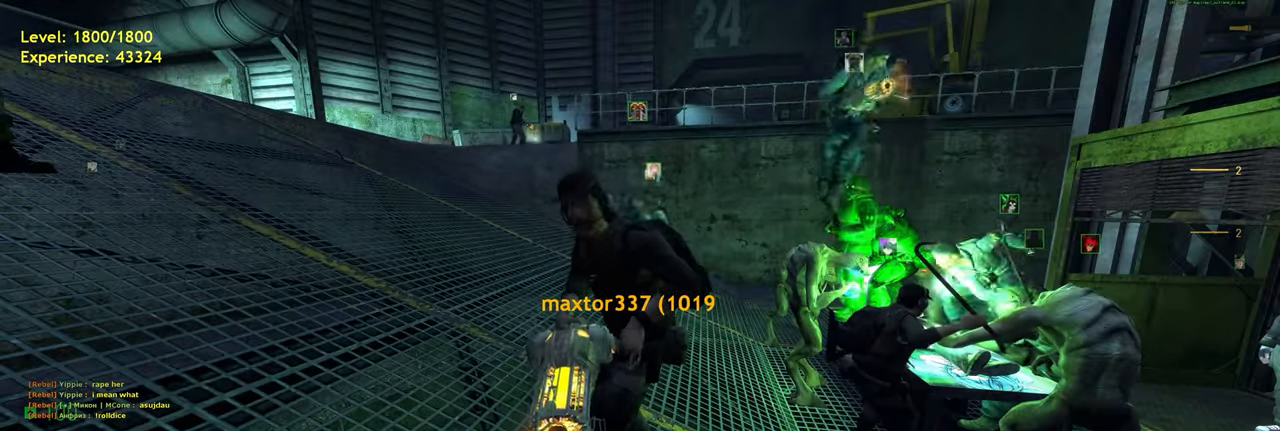
{"keys": [], "mouse": [], "events": [[180, "q", "down"], [260, "q", "up"]]}
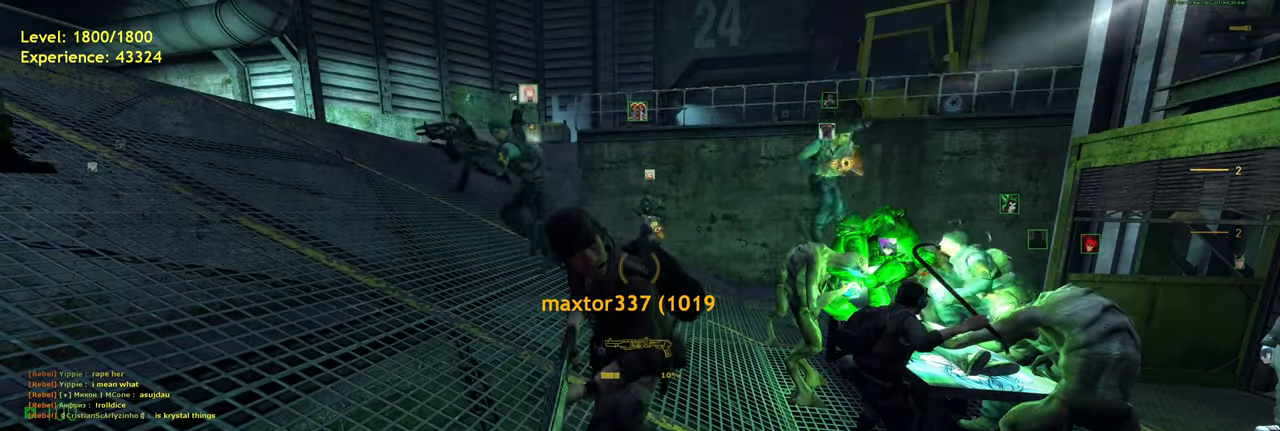
{"keys": [], "mouse": [], "events": []}
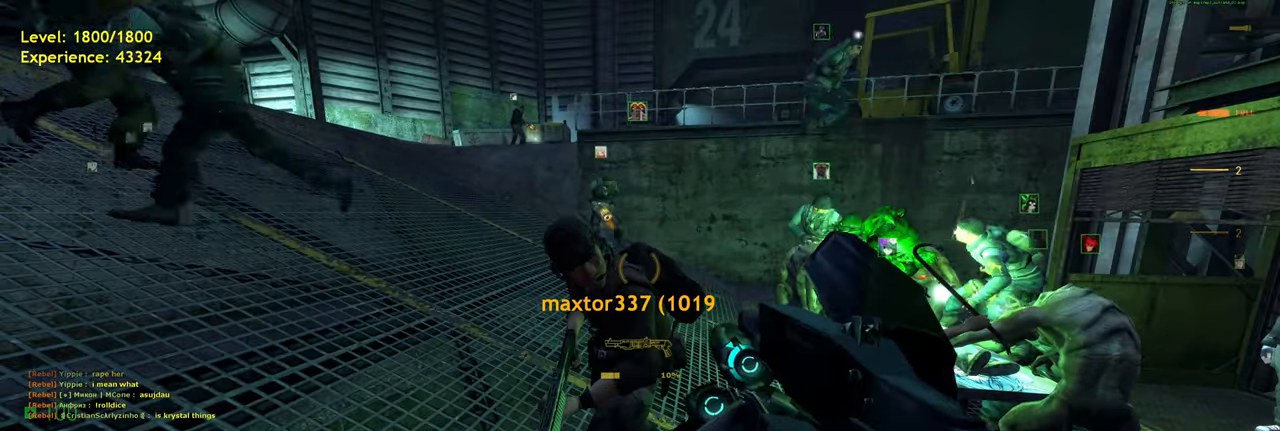
{"keys": [], "mouse": ["wheel"], "events": [[500, "mouse_wheel", "down"]]}
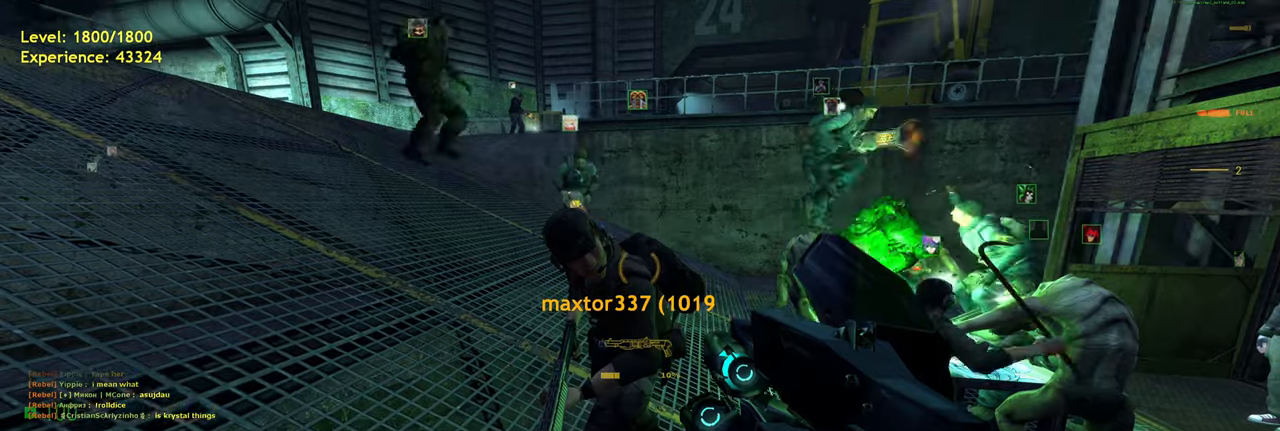
{"keys": [], "mouse": [], "events": [[120, "mouse_wheel", "up"]]}
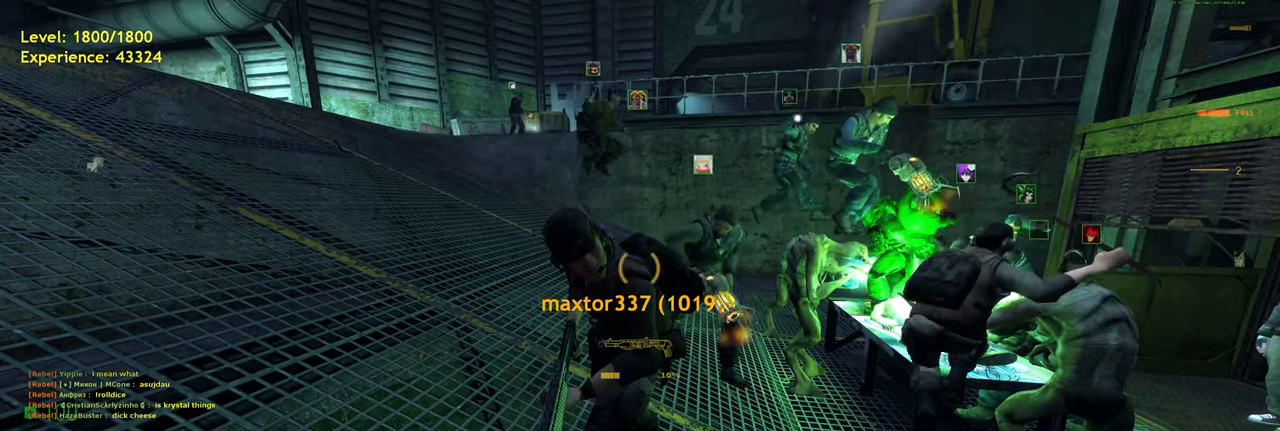
{"keys": [], "mouse": [], "events": []}
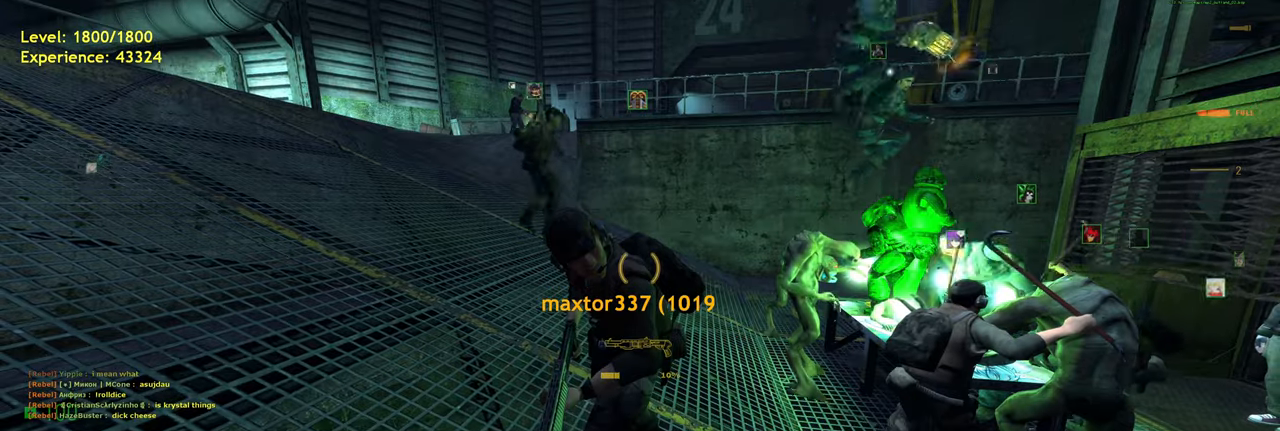
{"keys": [], "mouse": [], "events": []}
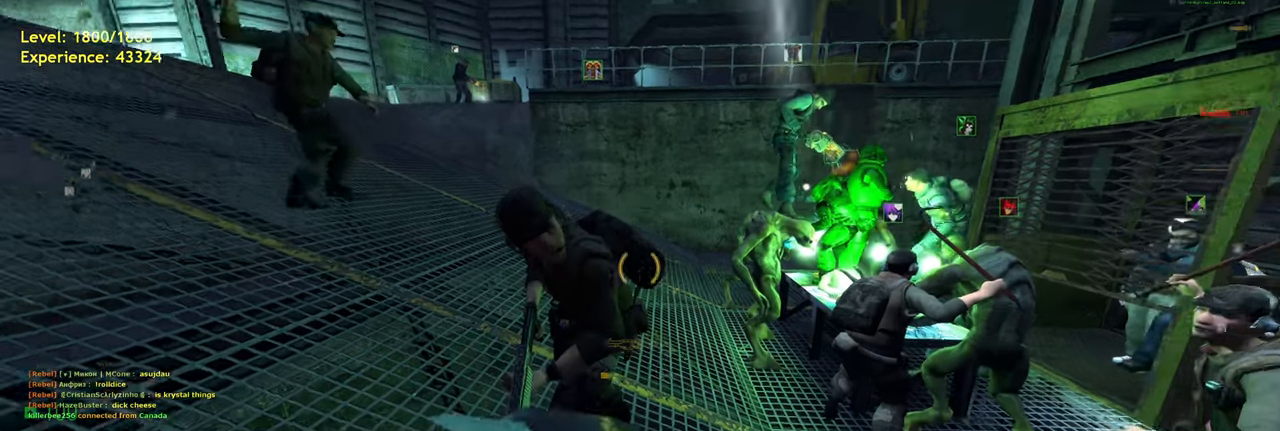
{"keys": [], "mouse": [], "events": []}
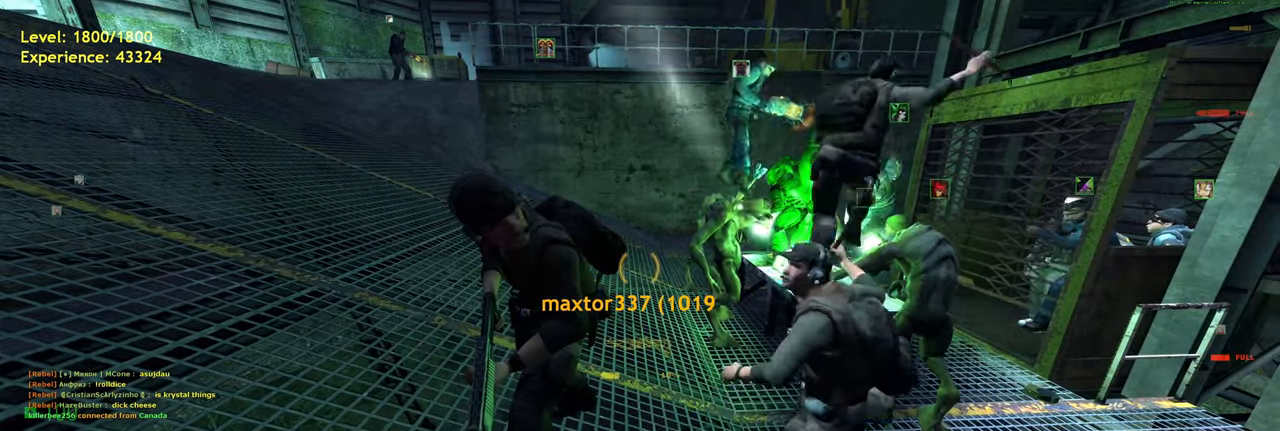
{"keys": [], "mouse": ["wheel"], "events": [[180, "mouse_wheel", "down"], [280, "mouse_wheel", "up"], [460, "mouse_wheel", "down"]]}
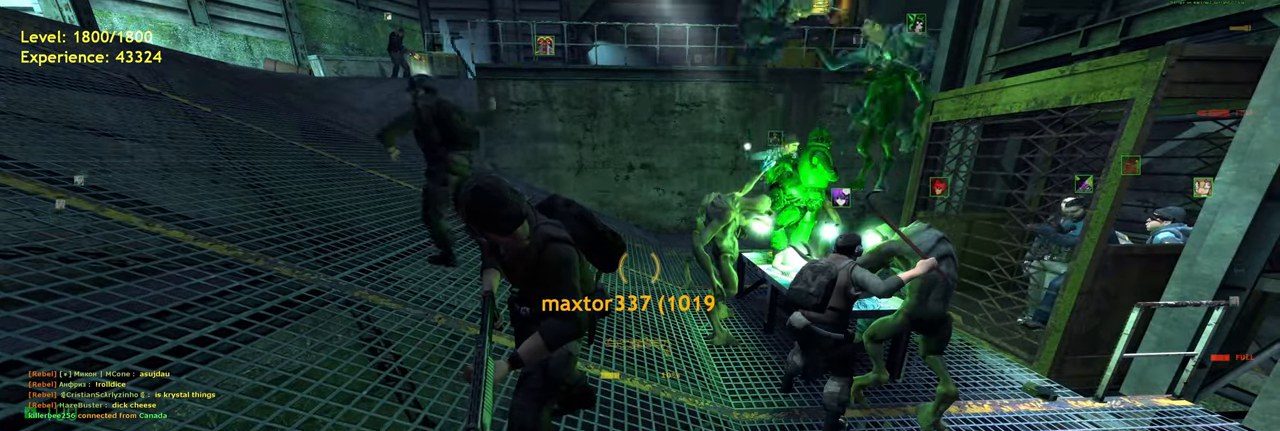
{"keys": [], "mouse": [], "events": [[140, "mouse_wheel", "up"], [160, "mouse_wheel", "down"], [280, "mouse_wheel", "up"]]}
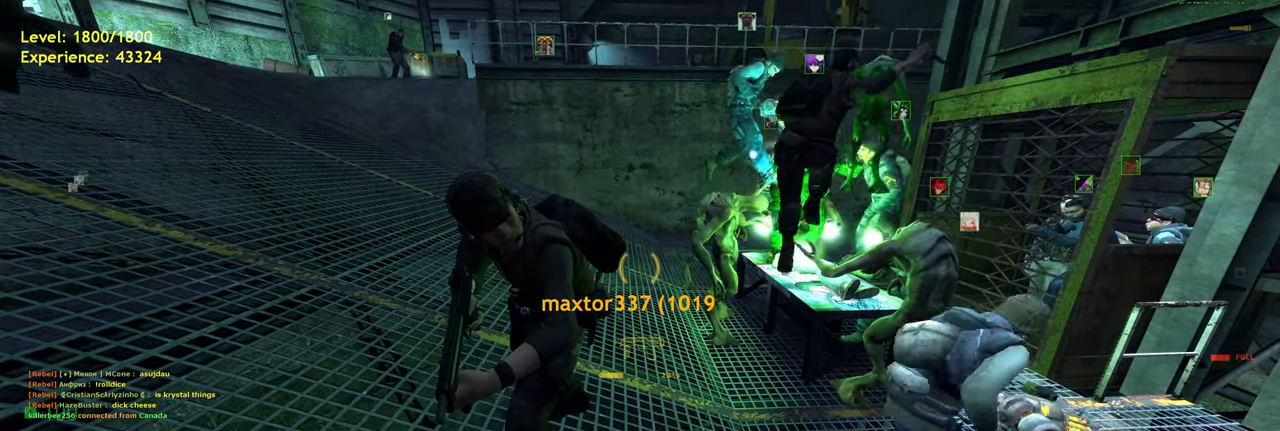
{"keys": [], "mouse": [], "events": [[240, "mouse_wheel", "down"], [380, "mouse_wheel", "up"]]}
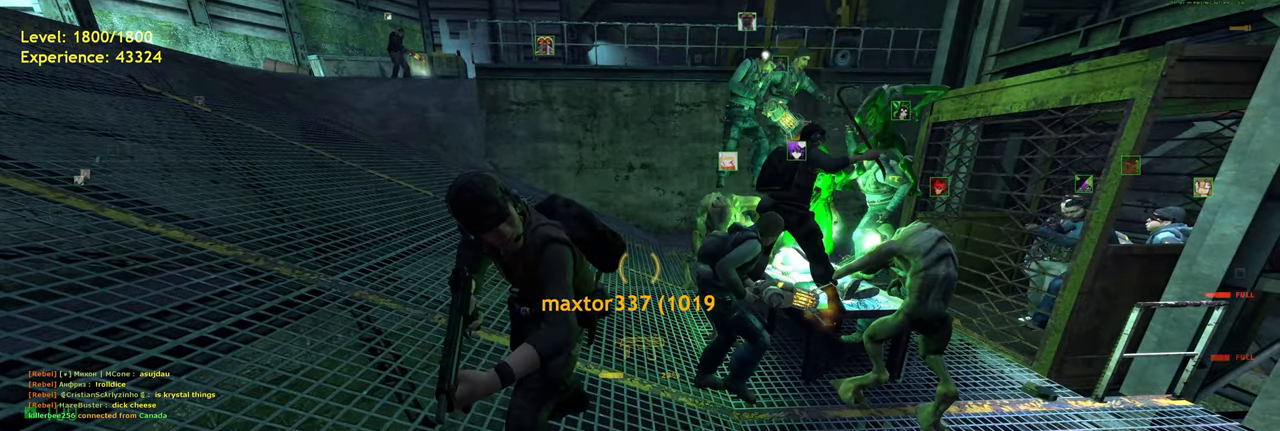
{"keys": [], "mouse": [], "events": [[200, "mouse_wheel", "down"], [340, "mouse_wheel", "up"]]}
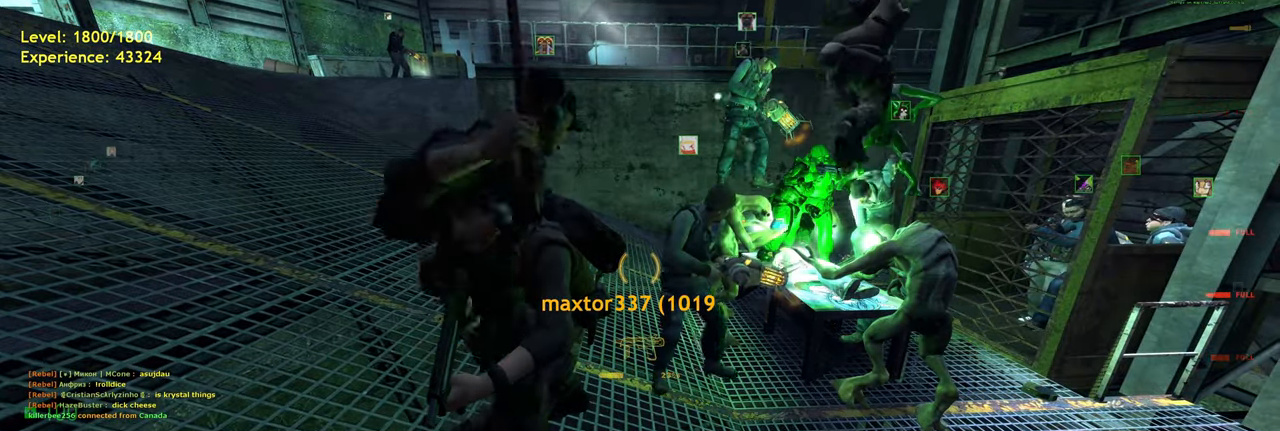
{"keys": [], "mouse": [], "events": [[220, "mouse_wheel", "down"], [360, "mouse_wheel", "up"]]}
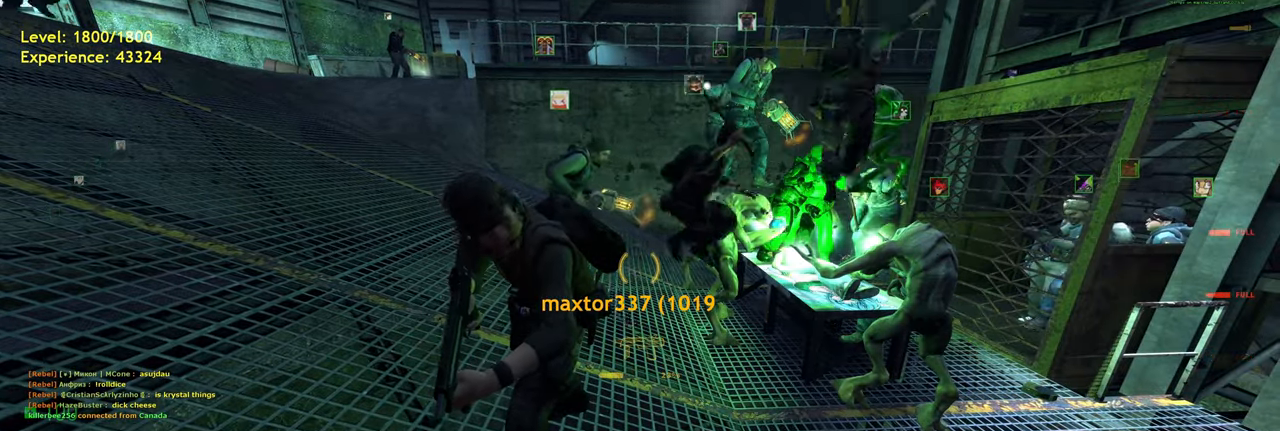
{"keys": [], "mouse": [], "events": []}
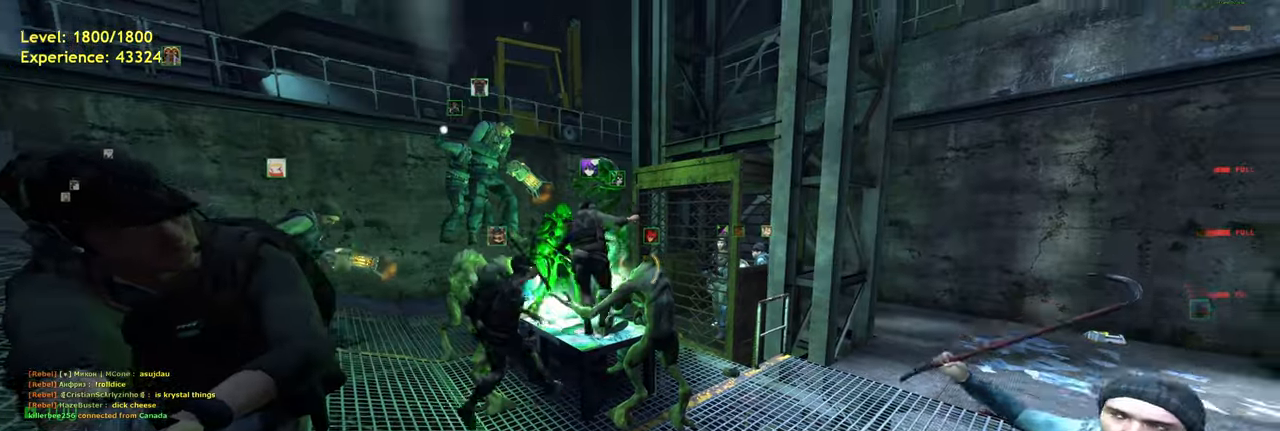
{"keys": [], "mouse": [], "events": [[260, "mouse_wheel", "down"], [400, "mouse_wheel", "up"]]}
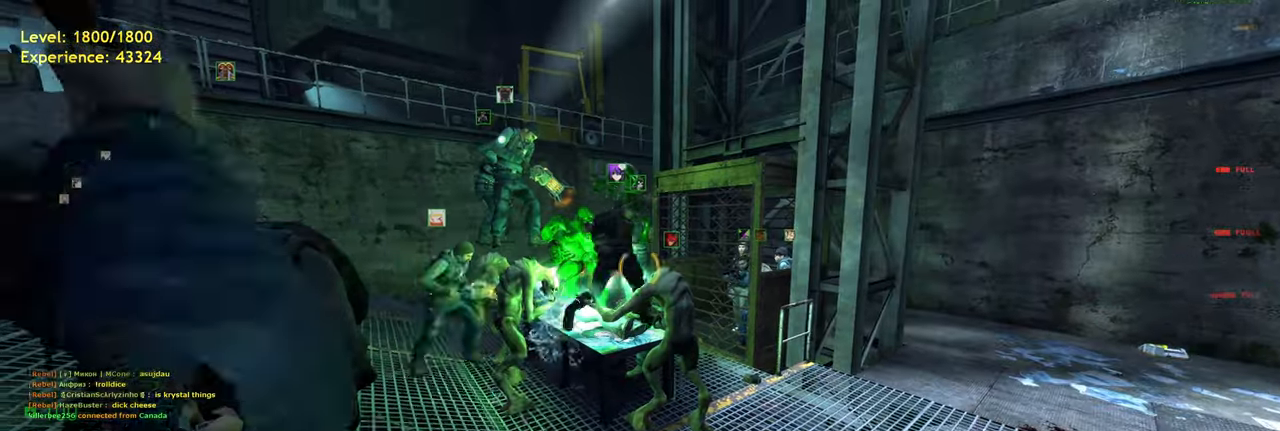
{"keys": [], "mouse": [], "events": [[300, "s", "down"], [340, "s", "up"]]}
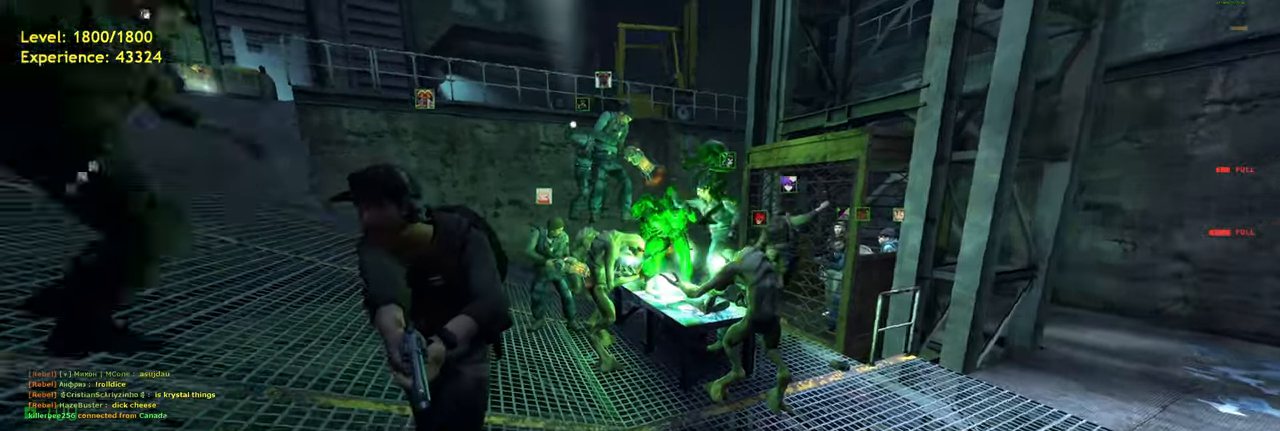
{"keys": [], "mouse": ["wheel"], "events": [[340, "w", "down"], [400, "w", "up"], [500, "mouse_wheel", "down"]]}
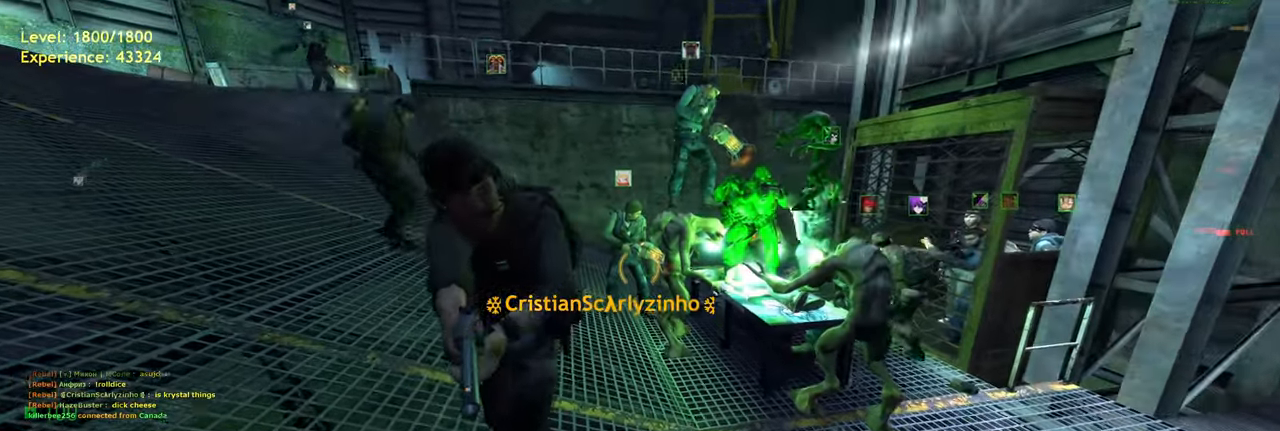
{"keys": [], "mouse": [], "events": [[140, "mouse_wheel", "up"], [240, "s", "down"], [260, "s", "up"], [400, "s", "down"], [440, "s", "up"]]}